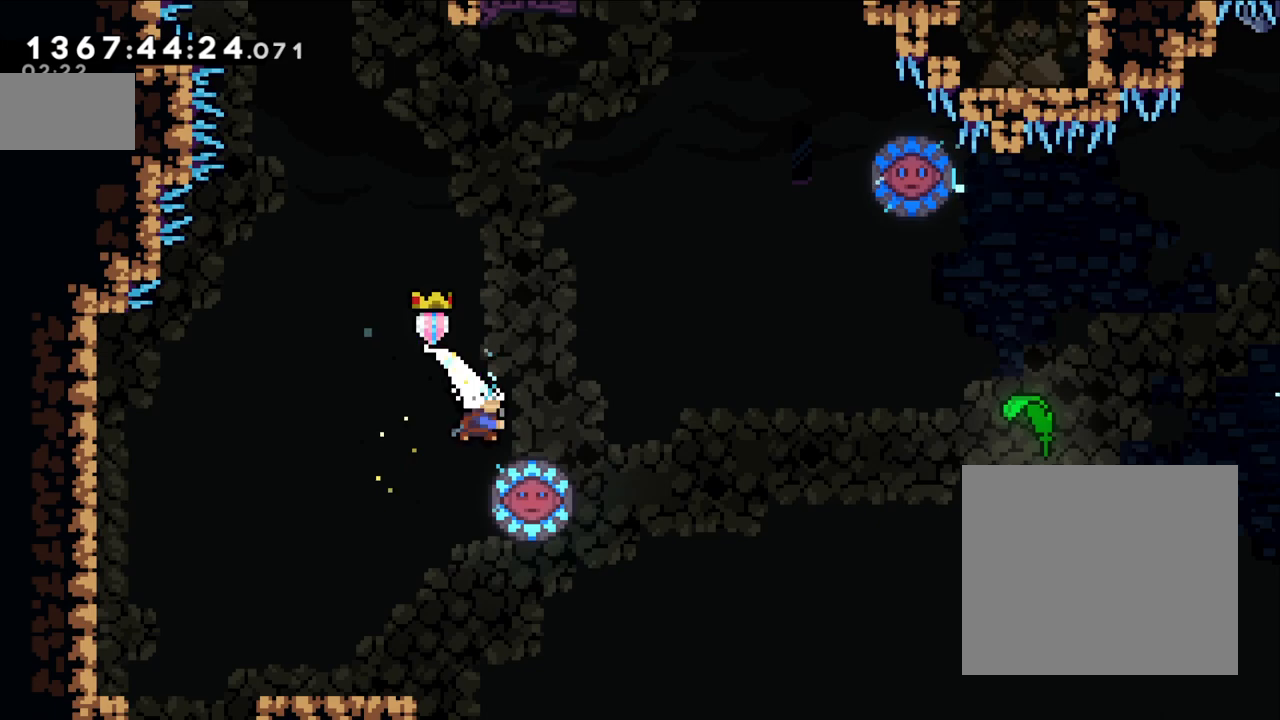
Gameplay with a controller (Nintendo layout); each line is a JSON object with the inputs held at the frame after it. "events" lists button and stick changes between this image and that frame as [ms after this image, input, new state], when the widget could be followed in between. Not read: L1 L3 R1 R3.
{"buttons": [], "left_stick": "right", "right_stick": "center", "events": [[183, "left_stick", "center"], [200, "Y", "up"], [417, "left_stick", "right"]]}
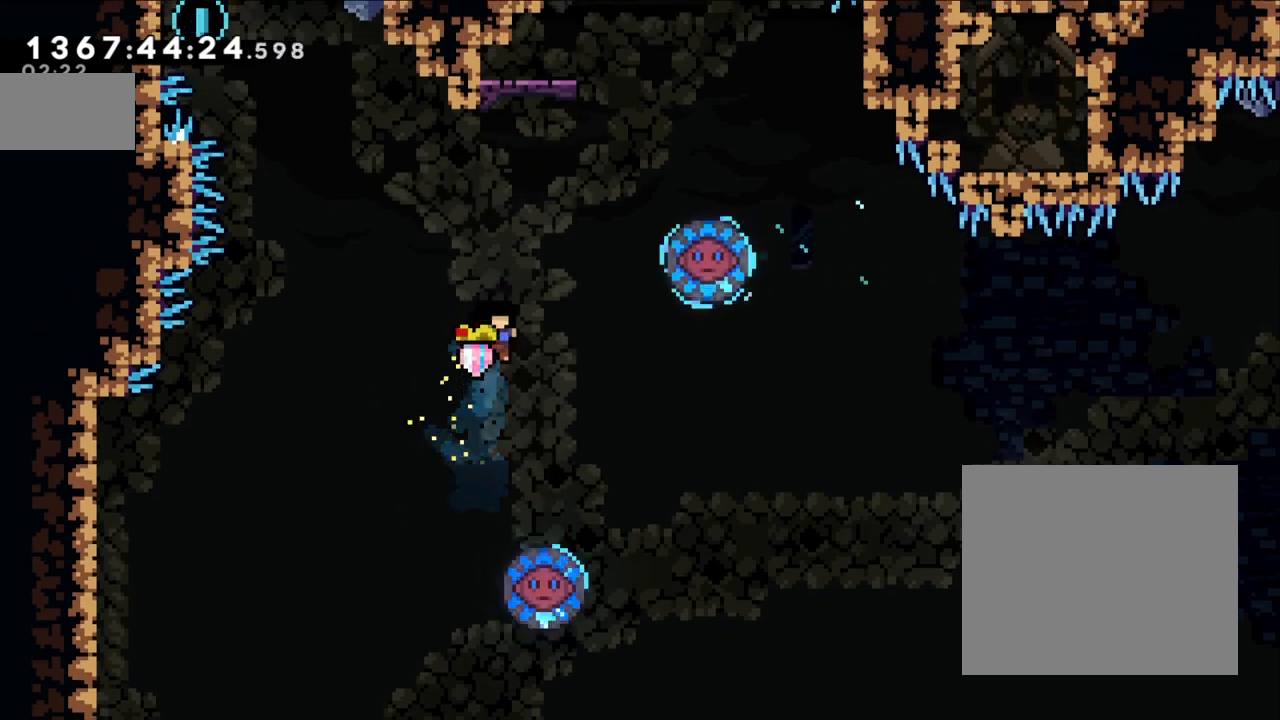
{"buttons": [], "left_stick": "center", "right_stick": "center", "events": [[83, "left_stick", "center"], [217, "left_stick", "right"], [317, "left_stick", "center"]]}
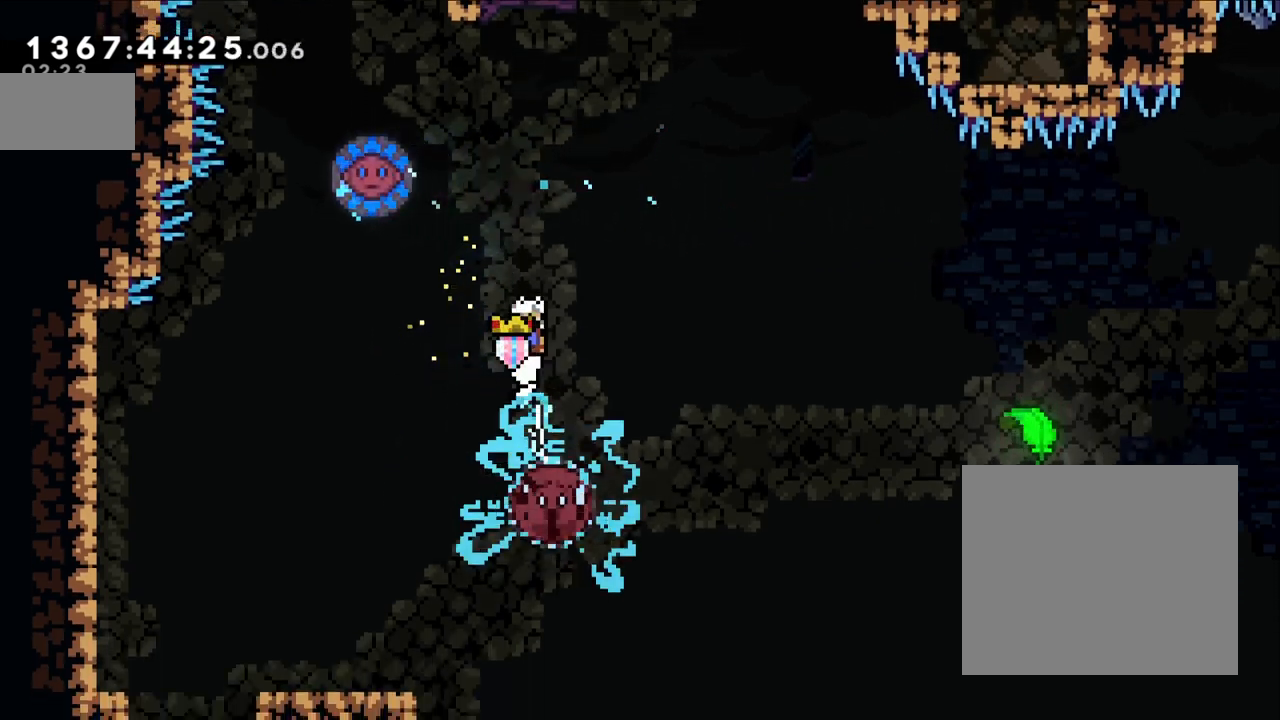
{"buttons": ["Y"], "left_stick": "up", "right_stick": "center", "events": [[183, "left_stick", "right"], [283, "left_stick", "center"], [333, "left_stick", "up"], [417, "Y", "down"]]}
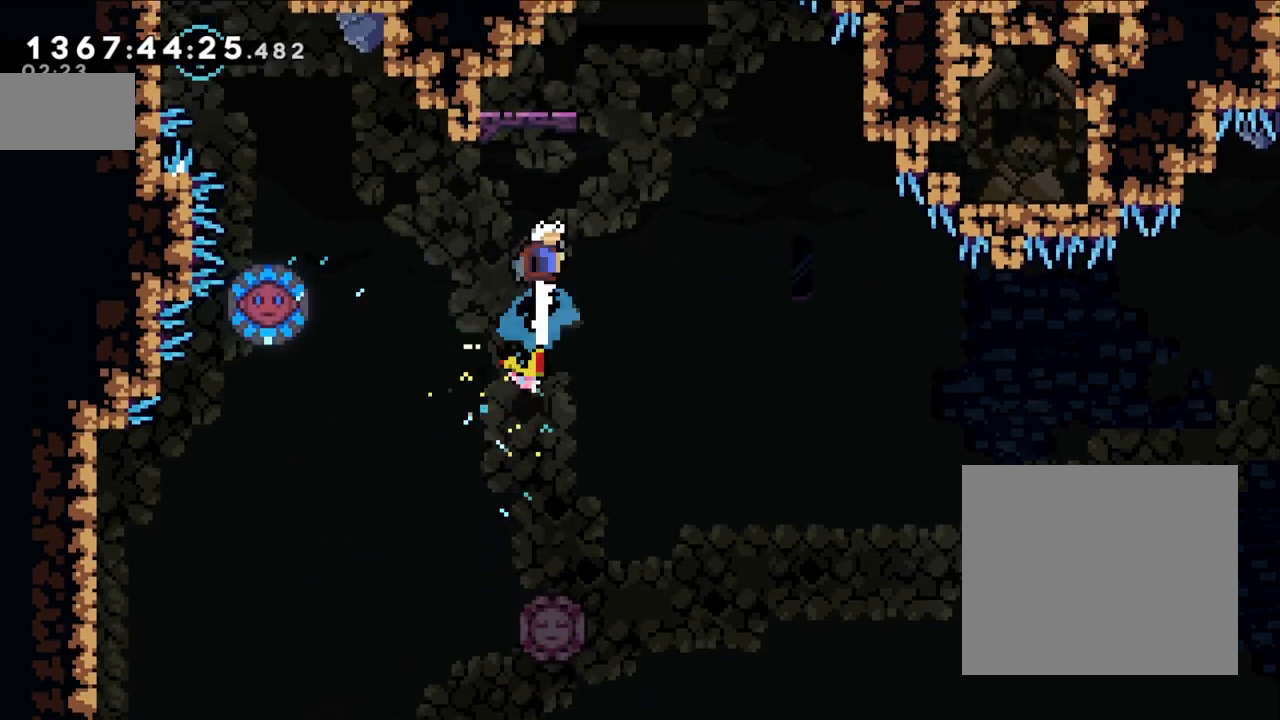
{"buttons": ["L2"], "left_stick": "down", "right_stick": "center", "events": [[83, "left_stick", "up-left"], [167, "Y", "up"], [233, "L2", "down"], [250, "left_stick", "left"], [433, "left_stick", "center"], [500, "left_stick", "down"]]}